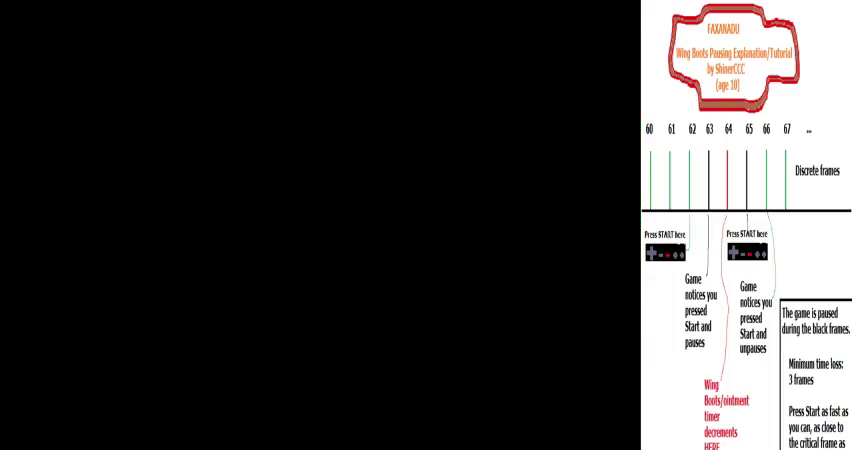
Gameplay with a controller (Nintendo layout); each line is a JSON object with the inputs held at the frame after it (dt_ms = milliseconds from this image to that frame). "events" lists button and stick changes between this image and that frame as [ms after this image, input, new state], when the widget could be followed in between. Not read: A B DPAD_DOWN DPAD_LEFT DPAD_UP L3 R3 SELECT START.
{"dt_ms": 400, "buttons": [], "events": [[233, "DPAD_RIGHT", "up"]]}
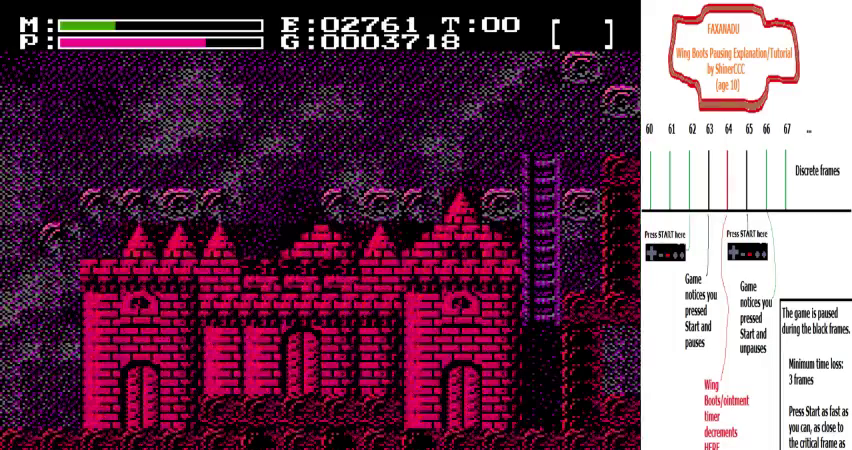
{"dt_ms": 600, "buttons": [], "events": []}
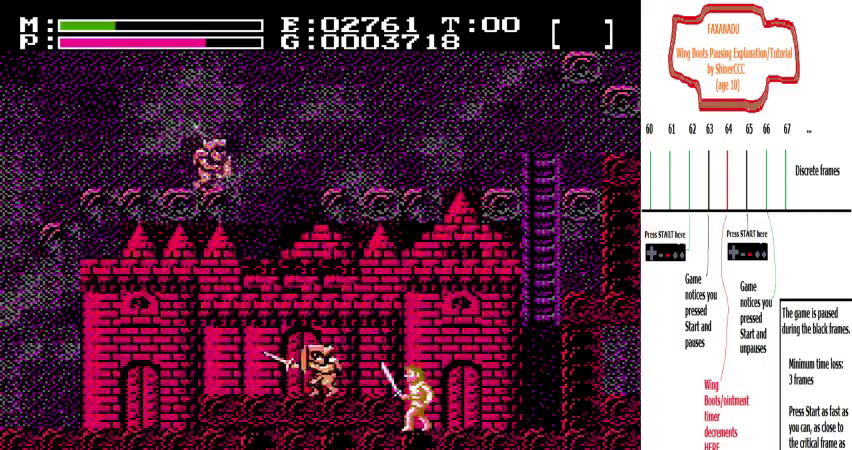
{"dt_ms": 400, "buttons": [], "events": []}
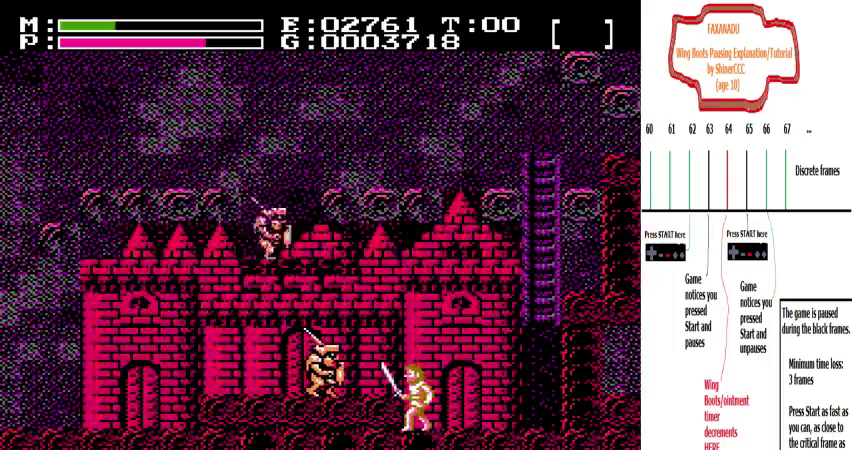
{"dt_ms": 300, "buttons": [], "events": []}
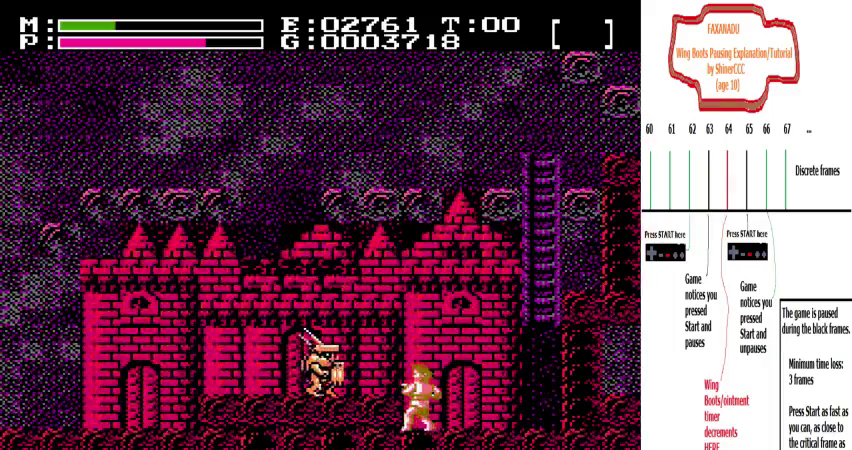
{"dt_ms": 600, "buttons": [], "events": []}
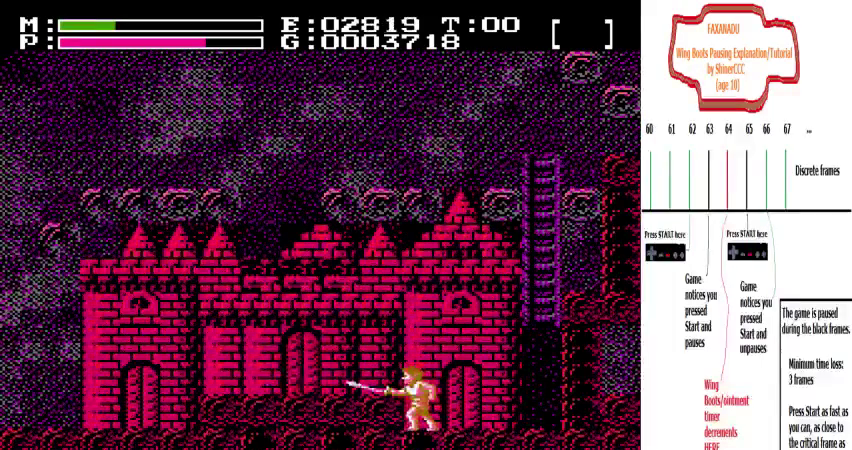
{"dt_ms": 600, "buttons": [], "events": []}
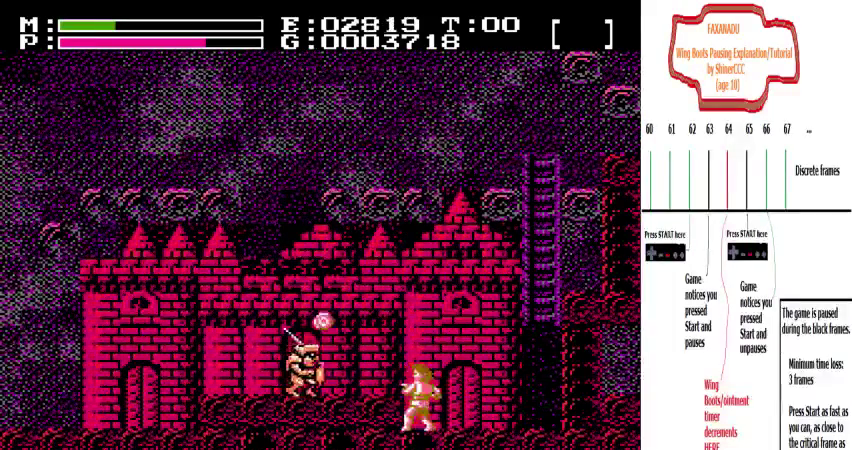
{"dt_ms": 400, "buttons": [], "events": []}
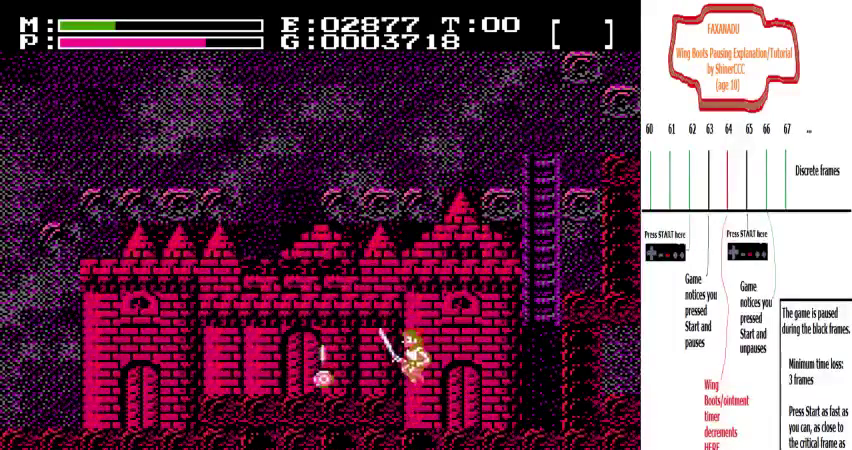
{"dt_ms": 600, "buttons": [], "events": []}
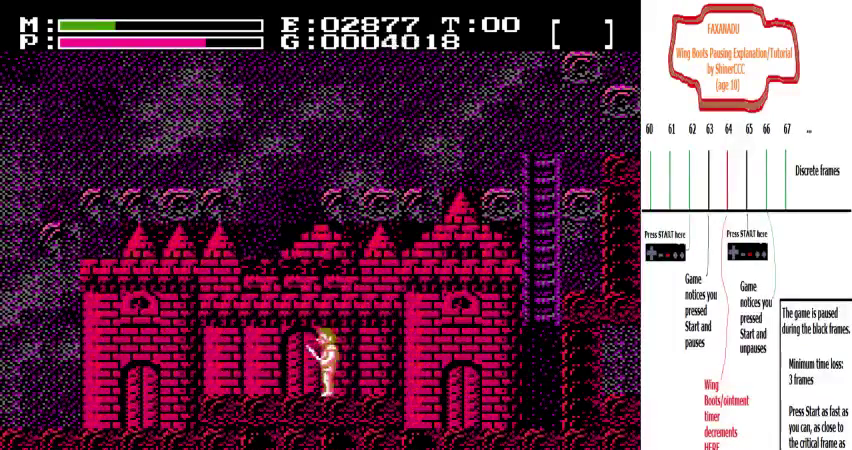
{"dt_ms": 500, "buttons": ["DPAD_RIGHT"], "events": [[100, "DPAD_RIGHT", "down"]]}
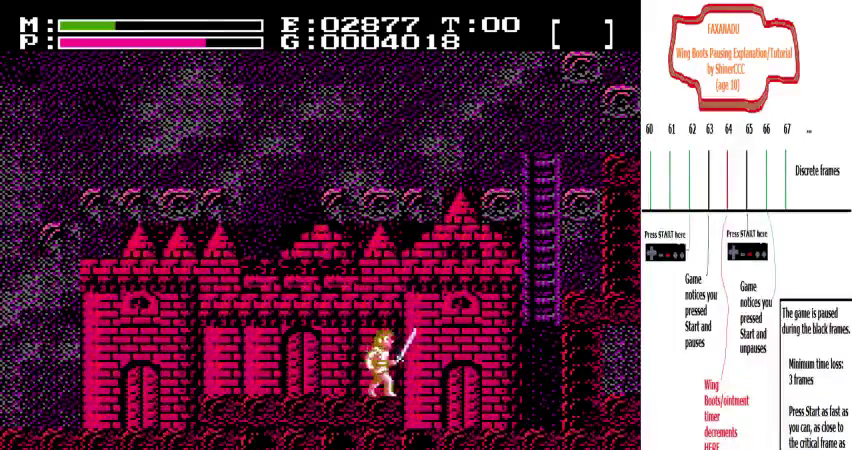
{"dt_ms": 300, "buttons": [], "events": [[233, "DPAD_RIGHT", "up"]]}